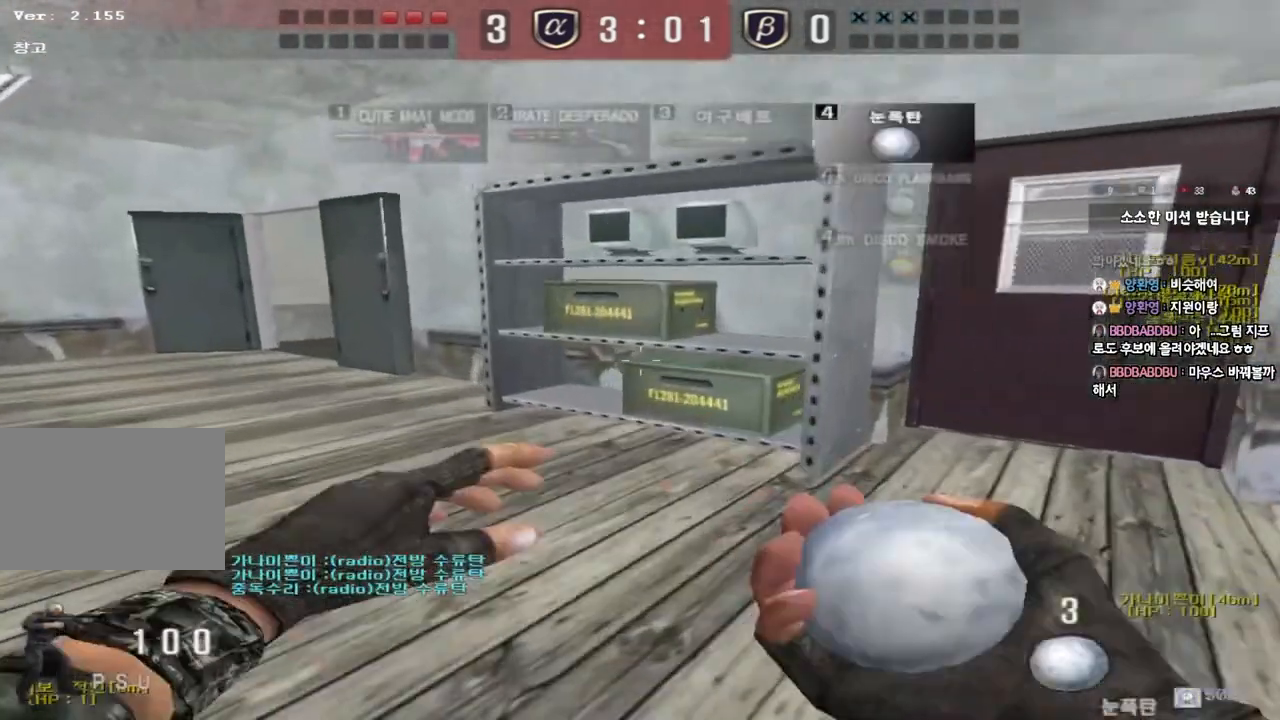
Gameplay with keyboard; each line is a JSON object with the keys held at the frame after it. "events" lists presses ("down") and releases ("up") of "a", "ctrl", "d", "e", "f", "q", "r", "s", "shift", "space", "tab" and "w" between this image and that frame as [ms after this image, input, new state], when the widget could be followed in between. No other keys are recorded. Mouse input is not recorded.
{"keys": ["a", "w"], "events": []}
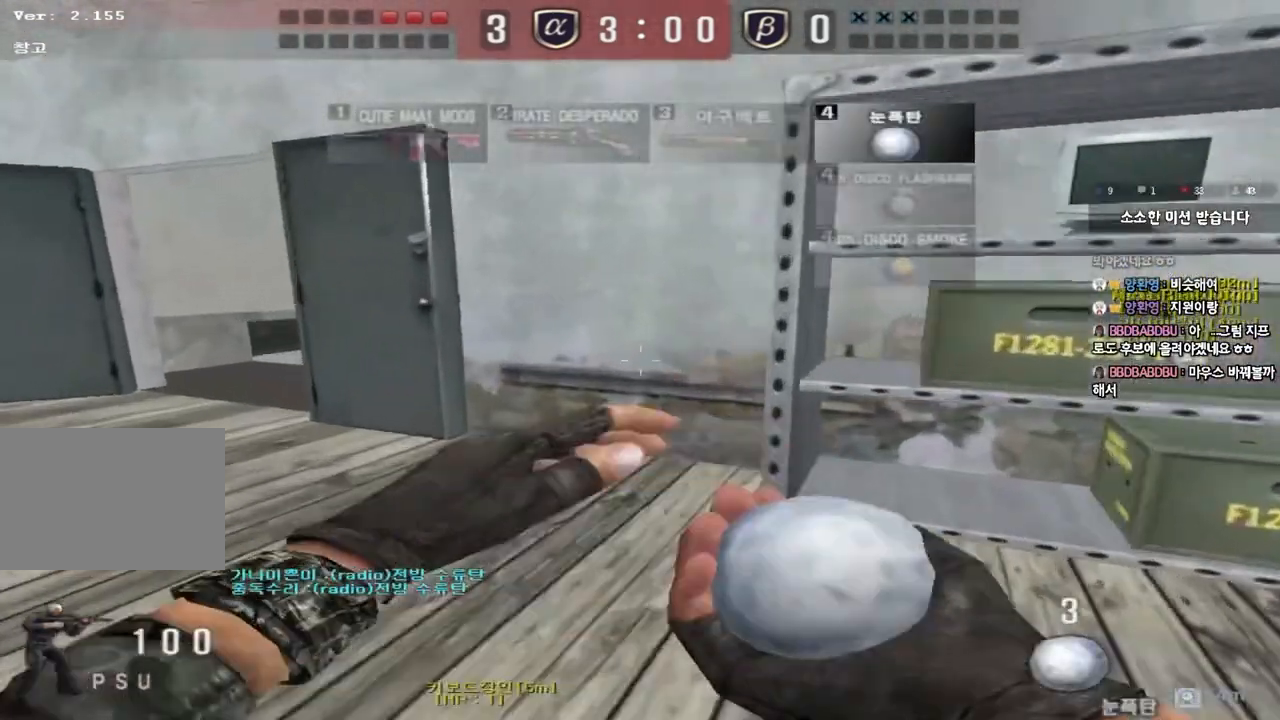
{"keys": ["a", "w"], "events": []}
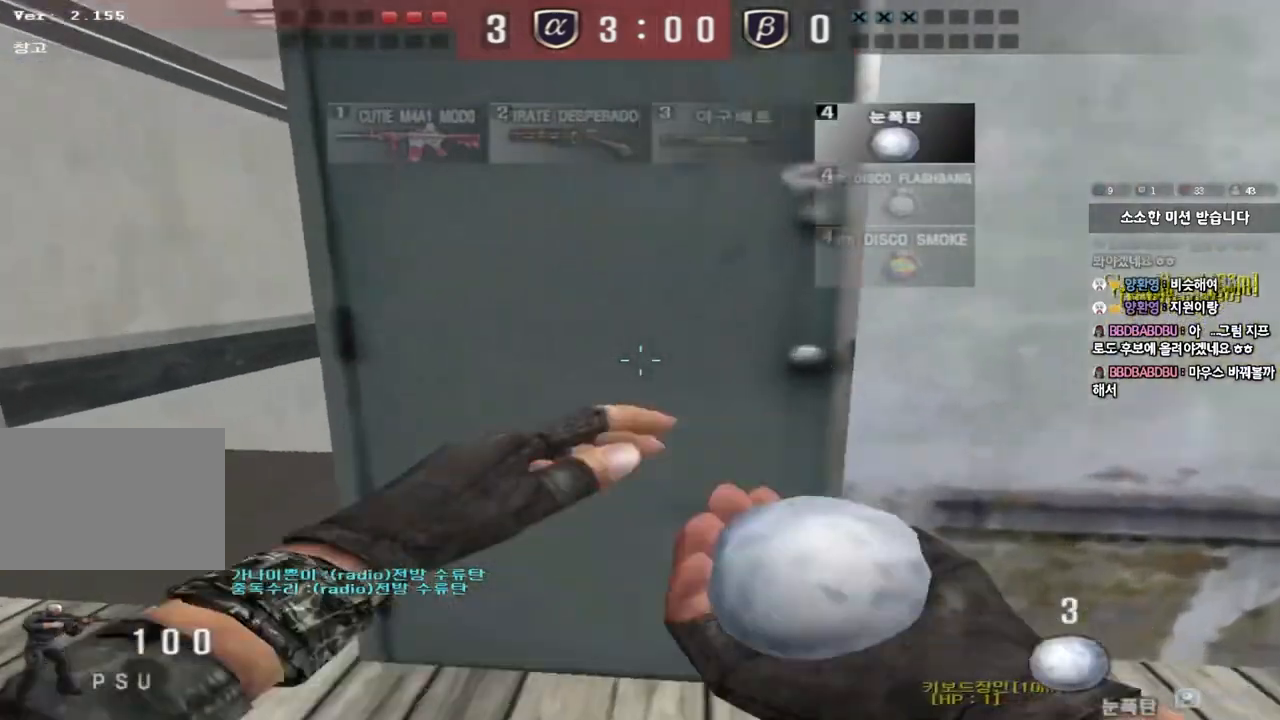
{"keys": ["a", "w"], "events": []}
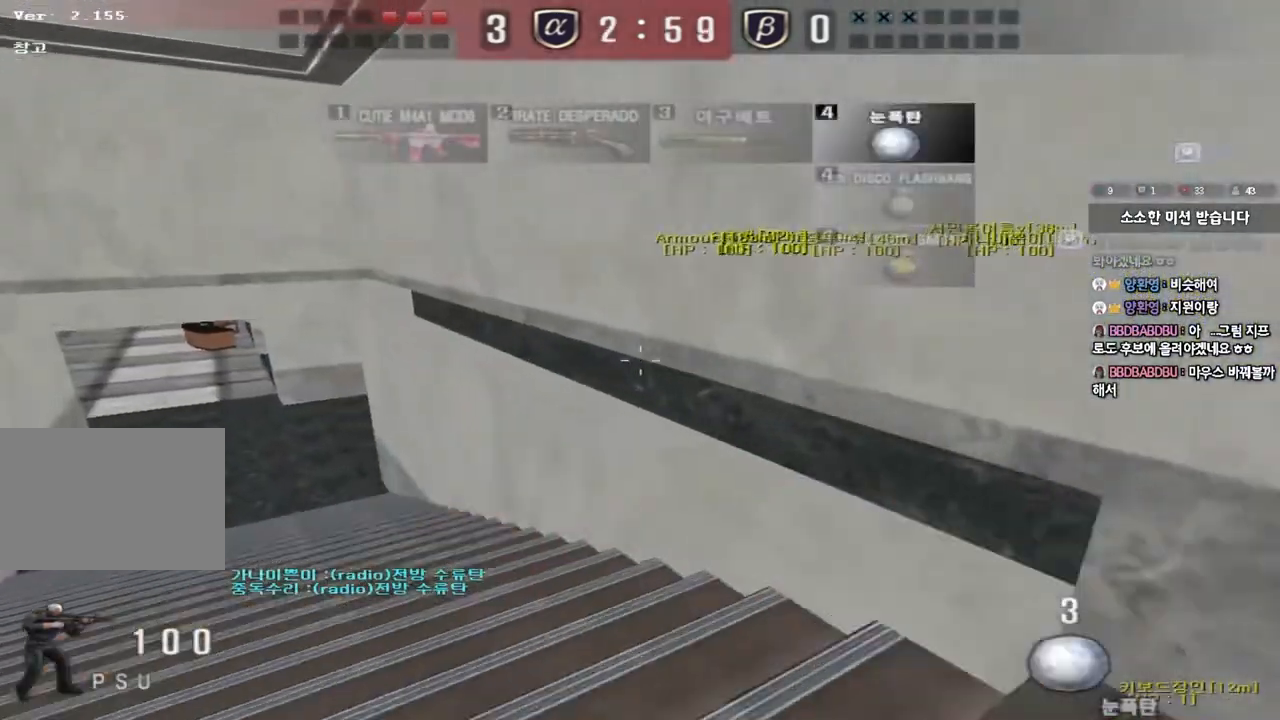
{"keys": ["a", "w"], "events": []}
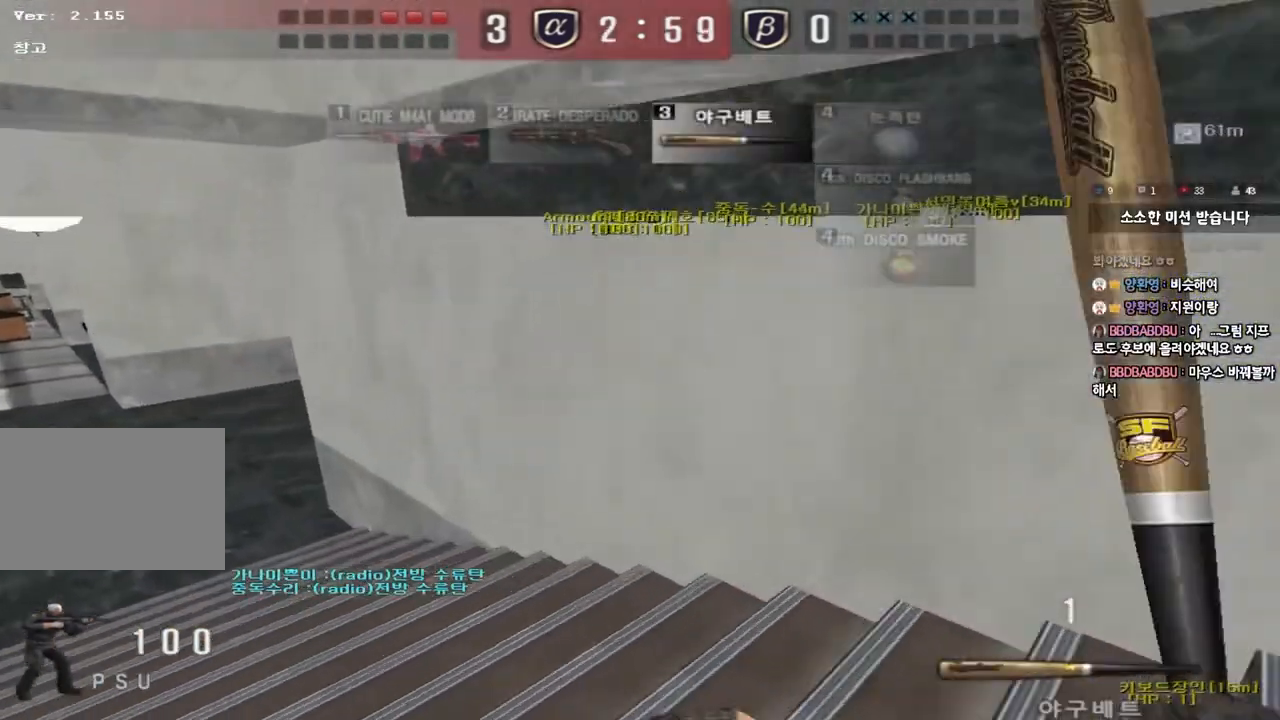
{"keys": ["d", "tab", "w"], "events": [[117, "a", "up"], [150, "d", "down"], [300, "tab", "down"]]}
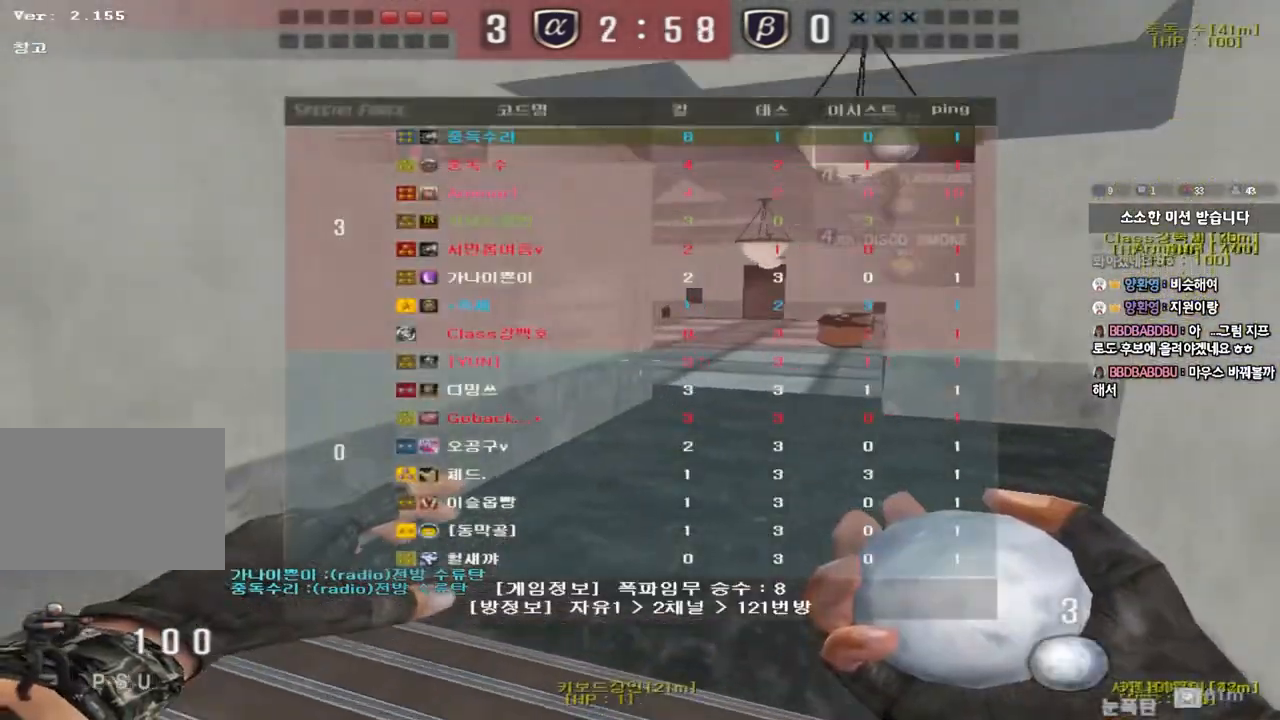
{"keys": ["d", "tab", "w"], "events": []}
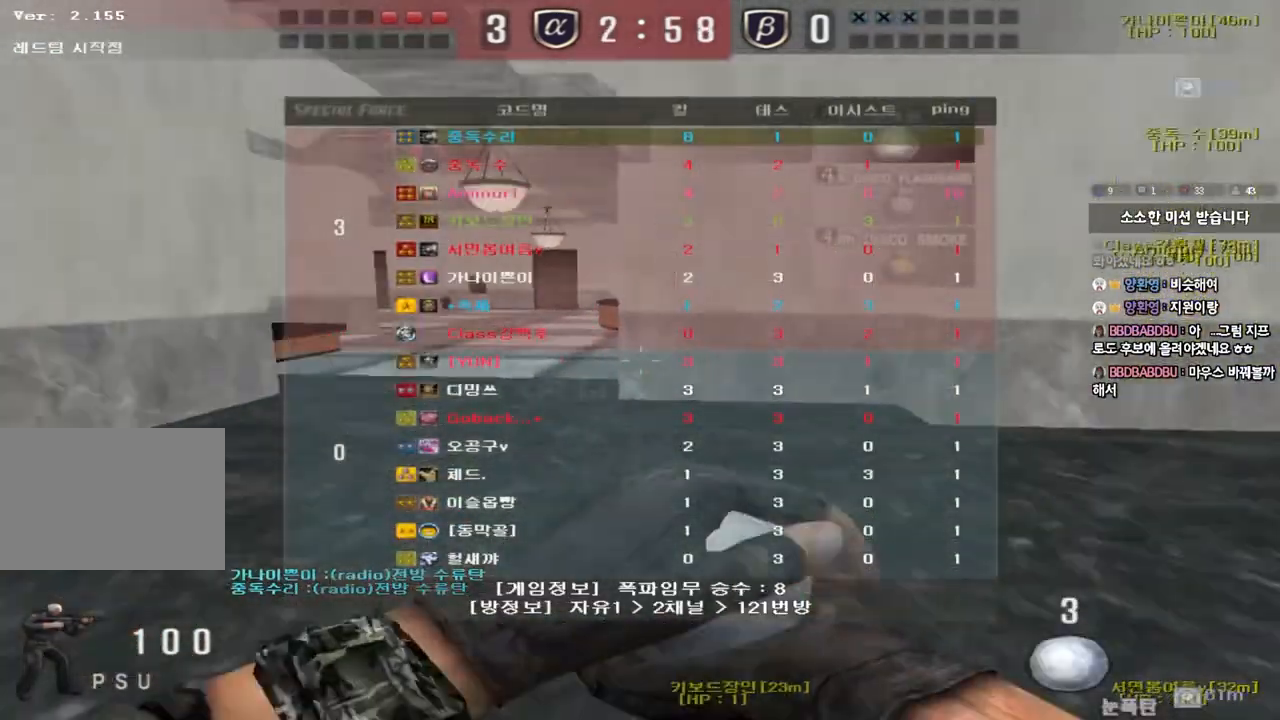
{"keys": ["d", "tab", "w"], "events": []}
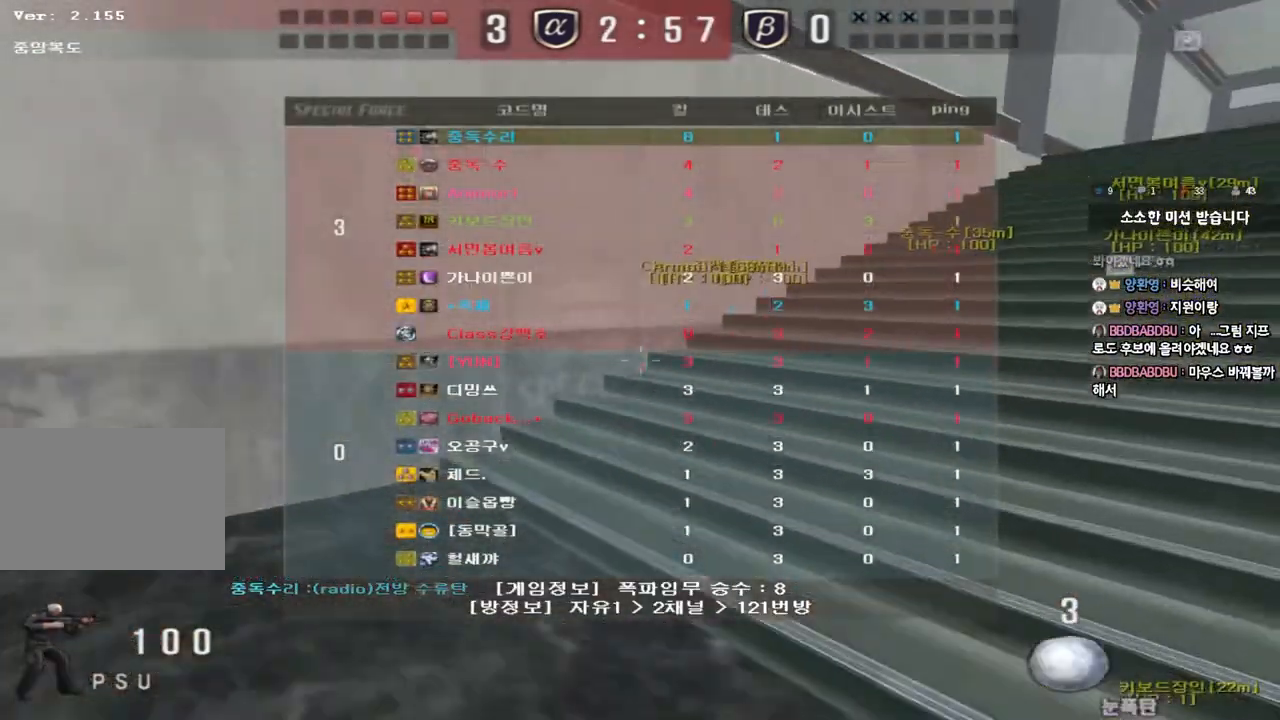
{"keys": ["d", "tab", "w"], "events": [[67, "ctrl", "down"], [67, "d", "up"], [67, "w", "up"], [100, "tab", "up"], [150, "d", "down"], [150, "w", "down"], [167, "ctrl", "up"], [183, "tab", "down"], [367, "ctrl", "down"], [367, "d", "up"], [383, "w", "up"], [450, "d", "down"], [450, "w", "down"], [483, "ctrl", "up"]]}
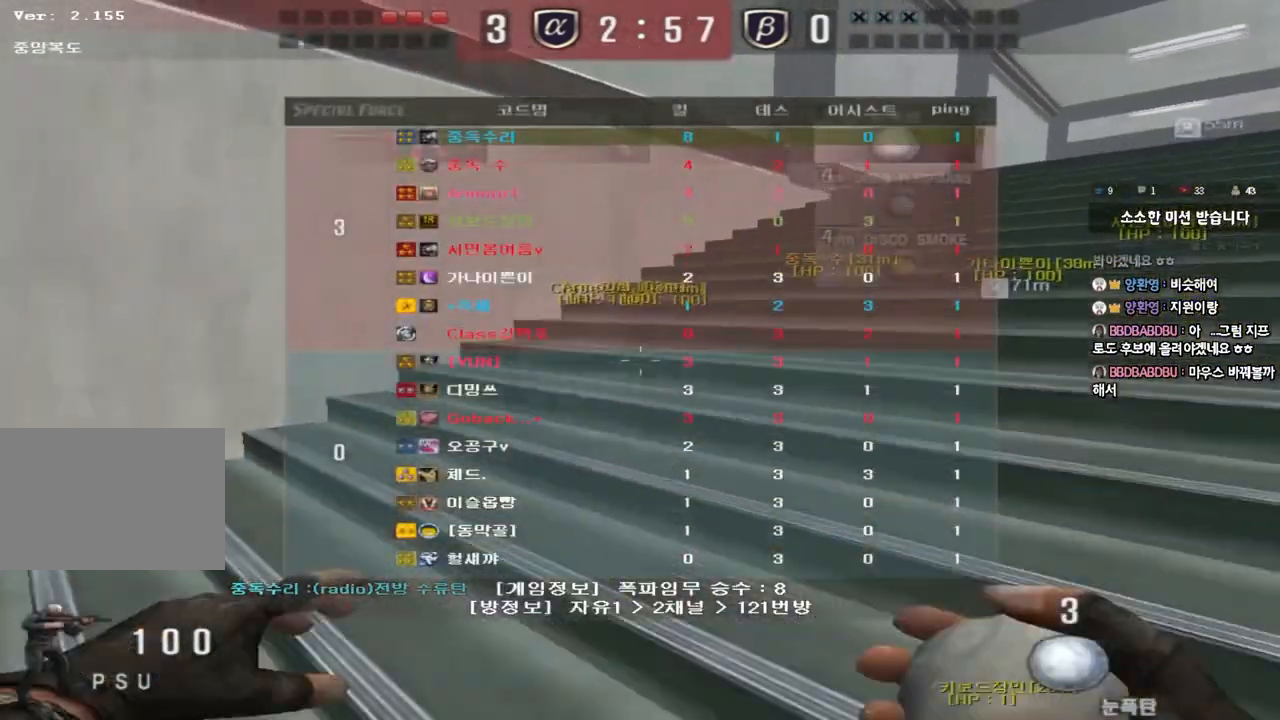
{"keys": ["ctrl", "tab"], "events": [[150, "d", "up"], [167, "ctrl", "down"], [167, "w", "up"], [250, "d", "down"], [250, "w", "down"], [267, "ctrl", "up"], [483, "ctrl", "down"], [483, "d", "up"], [483, "w", "up"]]}
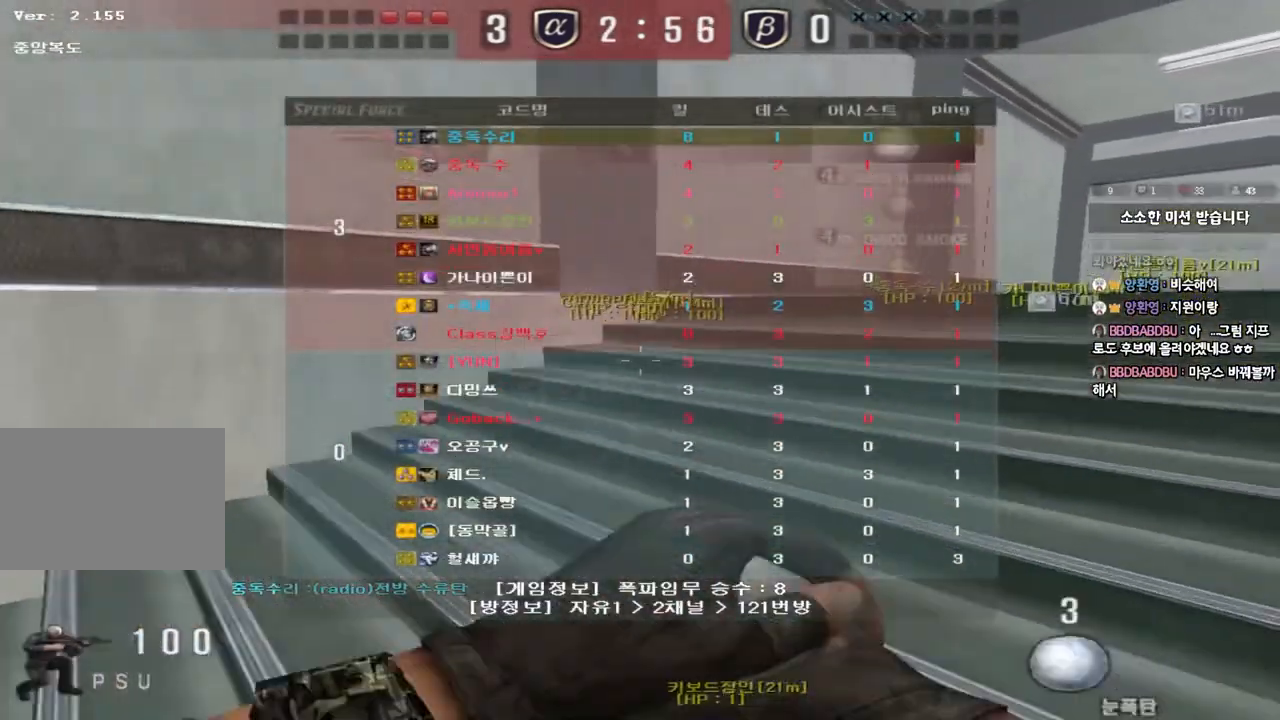
{"keys": ["d", "tab", "w"], "events": [[50, "w", "down"], [67, "d", "down"], [83, "ctrl", "up"], [250, "d", "up"], [250, "w", "up"], [267, "ctrl", "down"], [333, "d", "down"], [333, "w", "down"], [367, "ctrl", "up"]]}
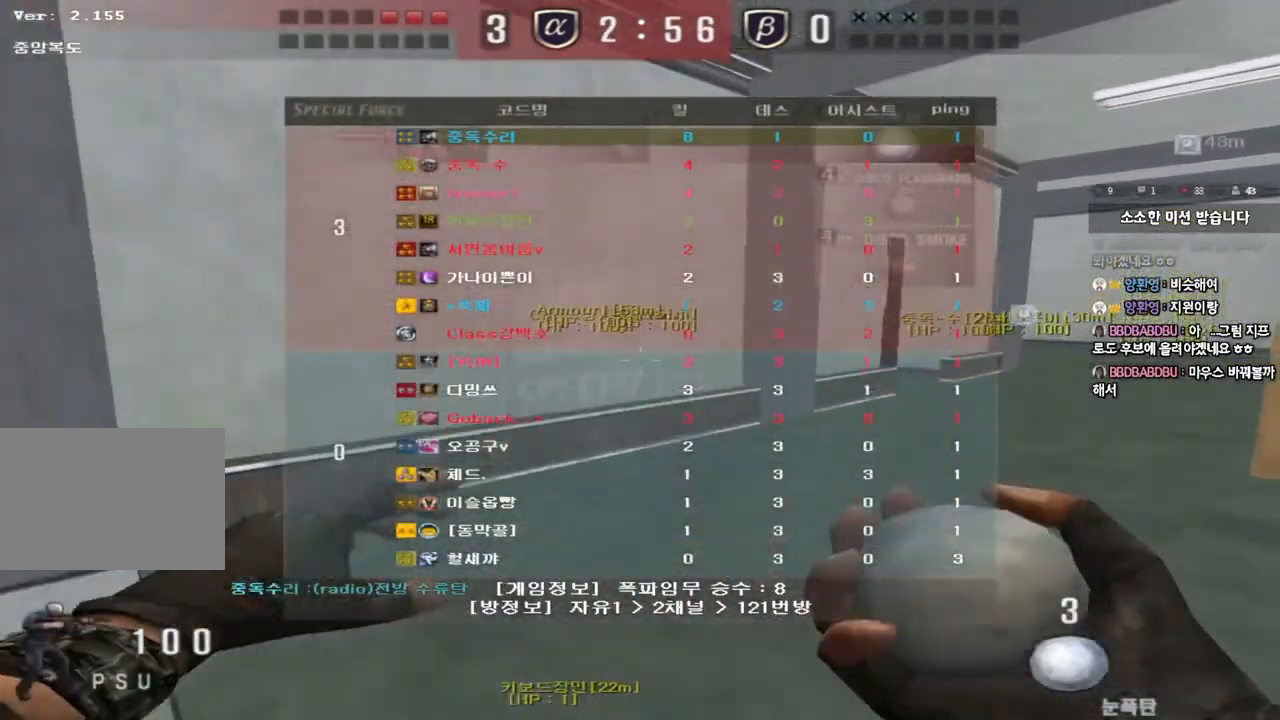
{"keys": ["d", "tab", "w"], "events": [[17, "d", "up"], [50, "ctrl", "down"], [50, "w", "up"], [133, "d", "down"], [133, "w", "down"], [167, "ctrl", "up"], [350, "d", "up"], [367, "ctrl", "down"], [367, "w", "up"], [450, "d", "down"], [450, "w", "down"], [467, "ctrl", "up"]]}
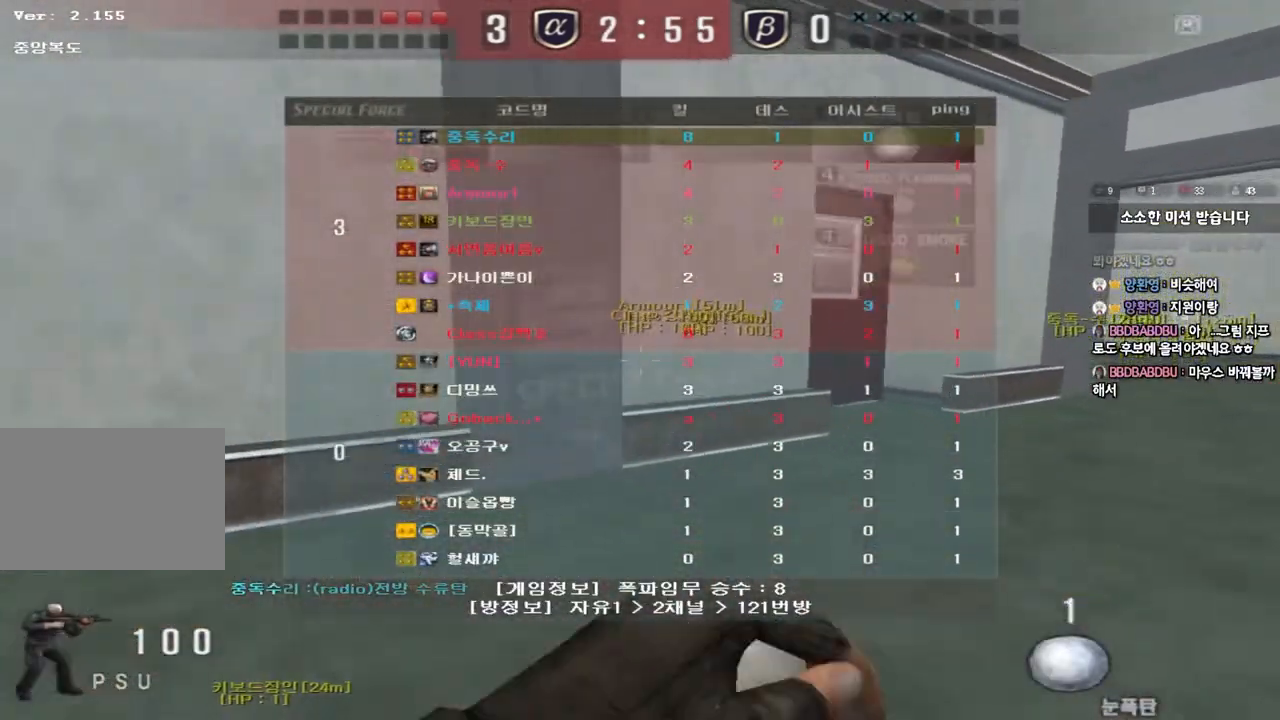
{"keys": ["d", "tab", "w"], "events": [[167, "d", "up"], [183, "w", "up"], [200, "ctrl", "down"], [267, "d", "down"], [267, "w", "down"], [300, "ctrl", "up"]]}
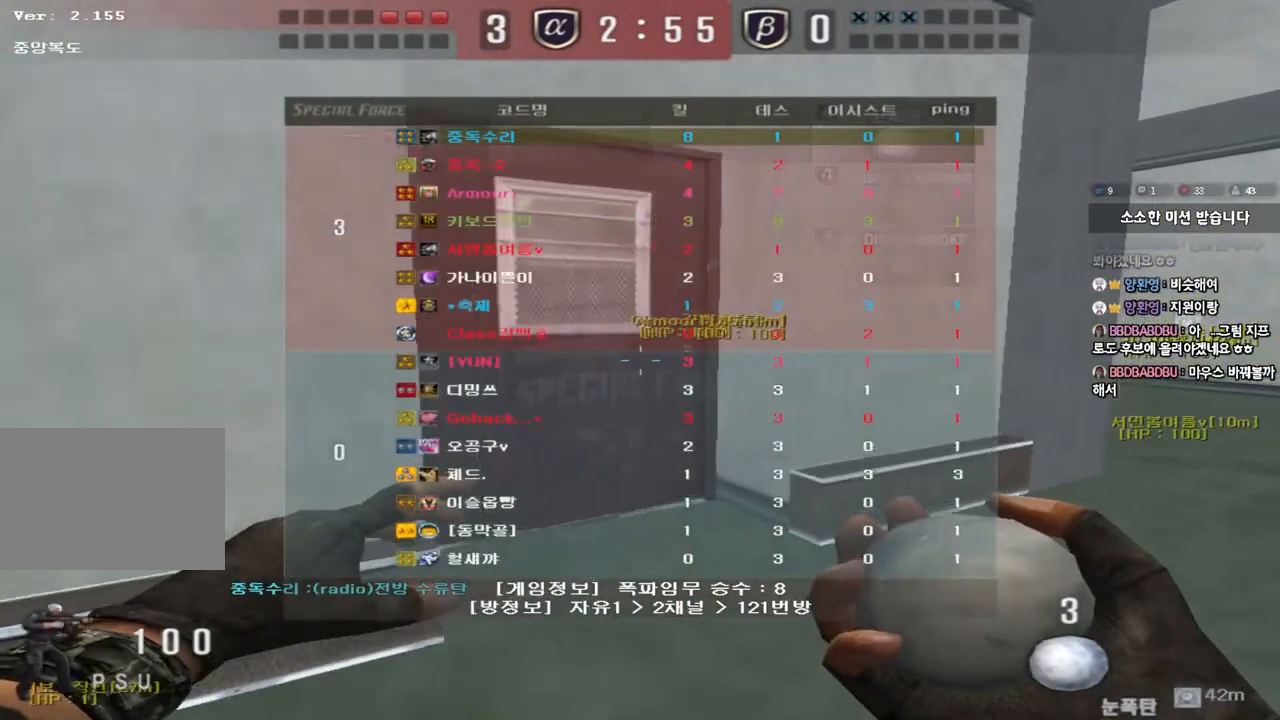
{"keys": ["d", "tab", "w"], "events": [[17, "d", "up"], [33, "ctrl", "down"], [33, "w", "up"], [117, "d", "down"], [133, "w", "down"], [150, "ctrl", "up"], [350, "d", "up"], [367, "ctrl", "down"], [367, "w", "up"], [450, "d", "down"], [450, "w", "down"], [483, "ctrl", "up"]]}
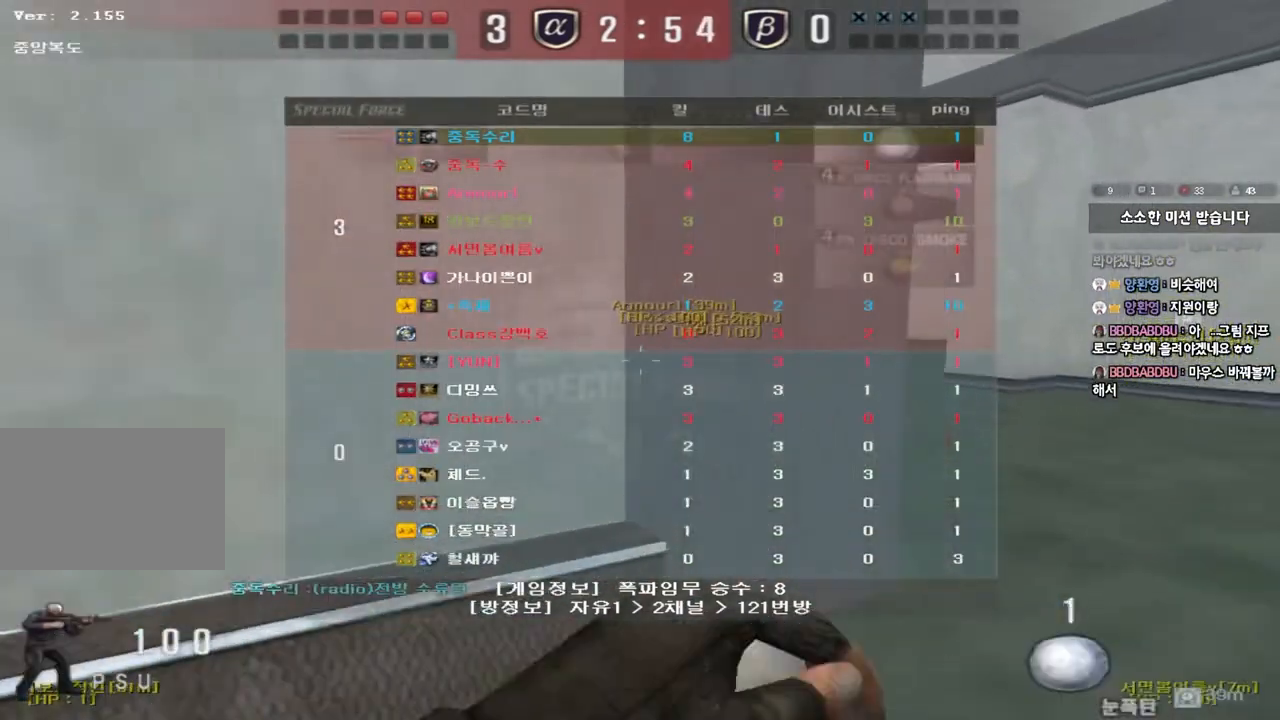
{"keys": [], "events": [[133, "d", "up"], [133, "w", "up"], [167, "ctrl", "down"], [167, "tab", "up"], [233, "d", "down"], [250, "ctrl", "up"], [250, "w", "down"], [383, "d", "up"], [400, "w", "up"]]}
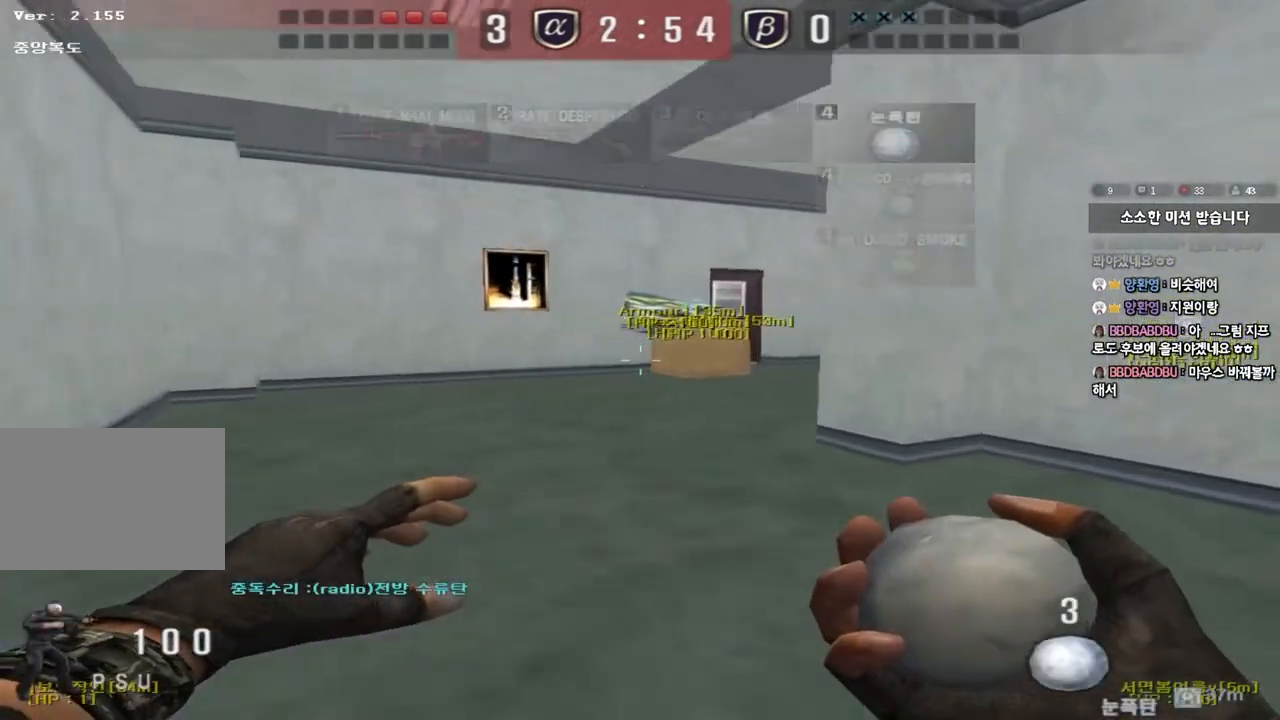
{"keys": [], "events": []}
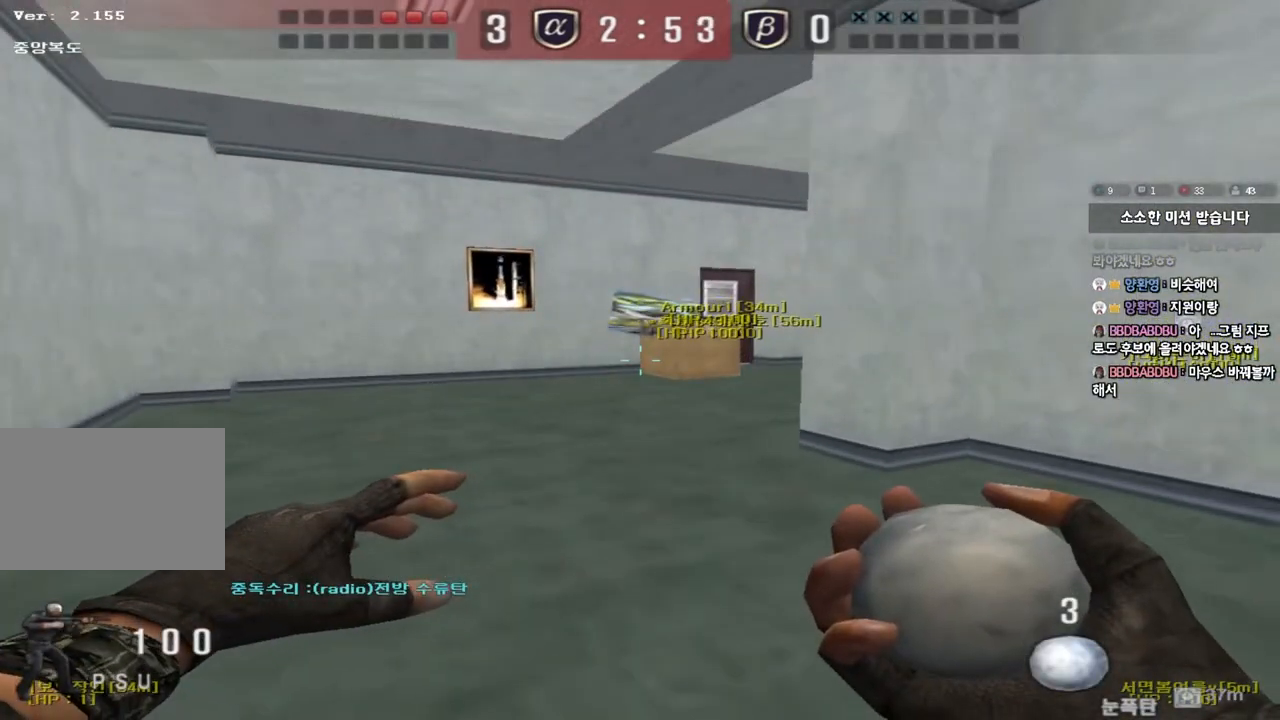
{"keys": [], "events": []}
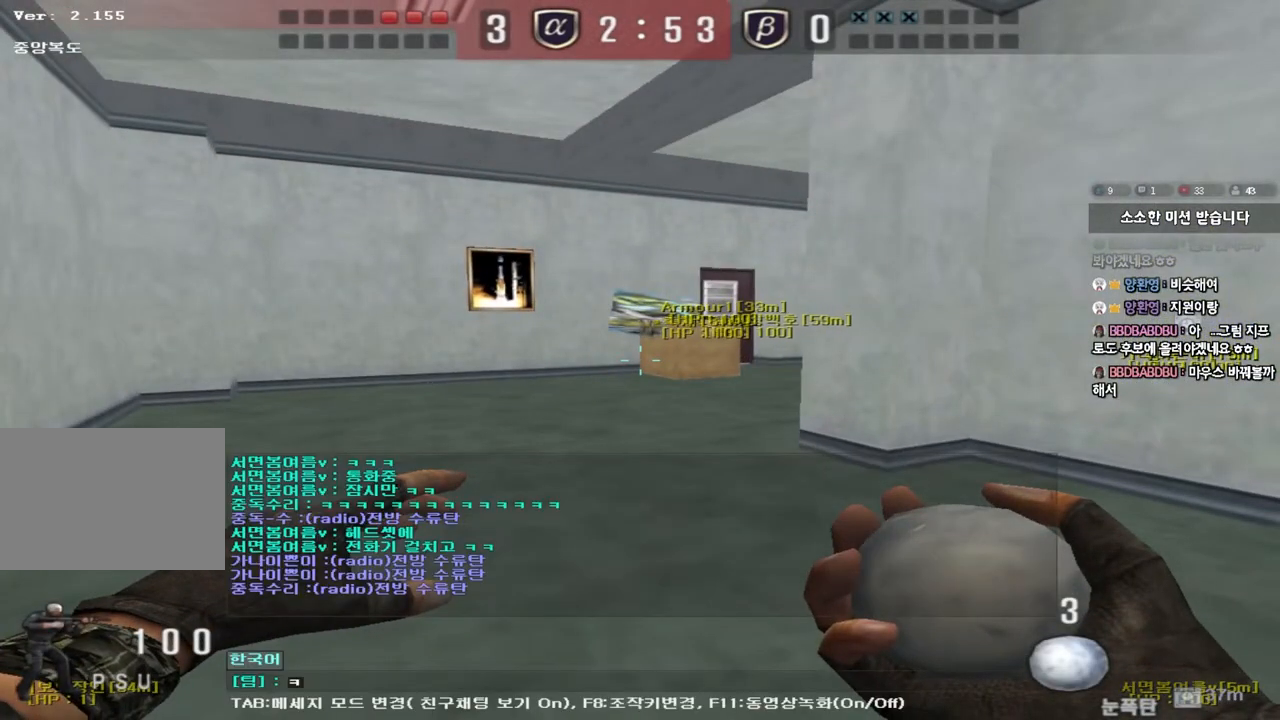
{"keys": [], "events": []}
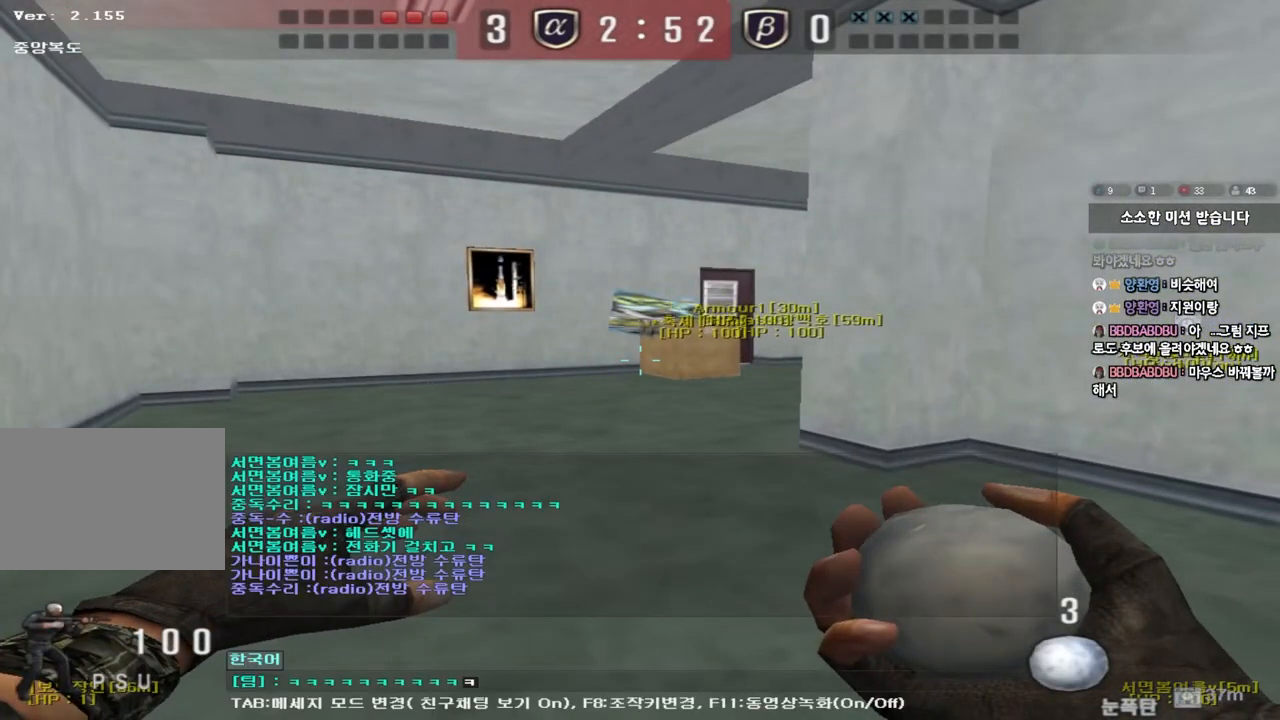
{"keys": [], "events": []}
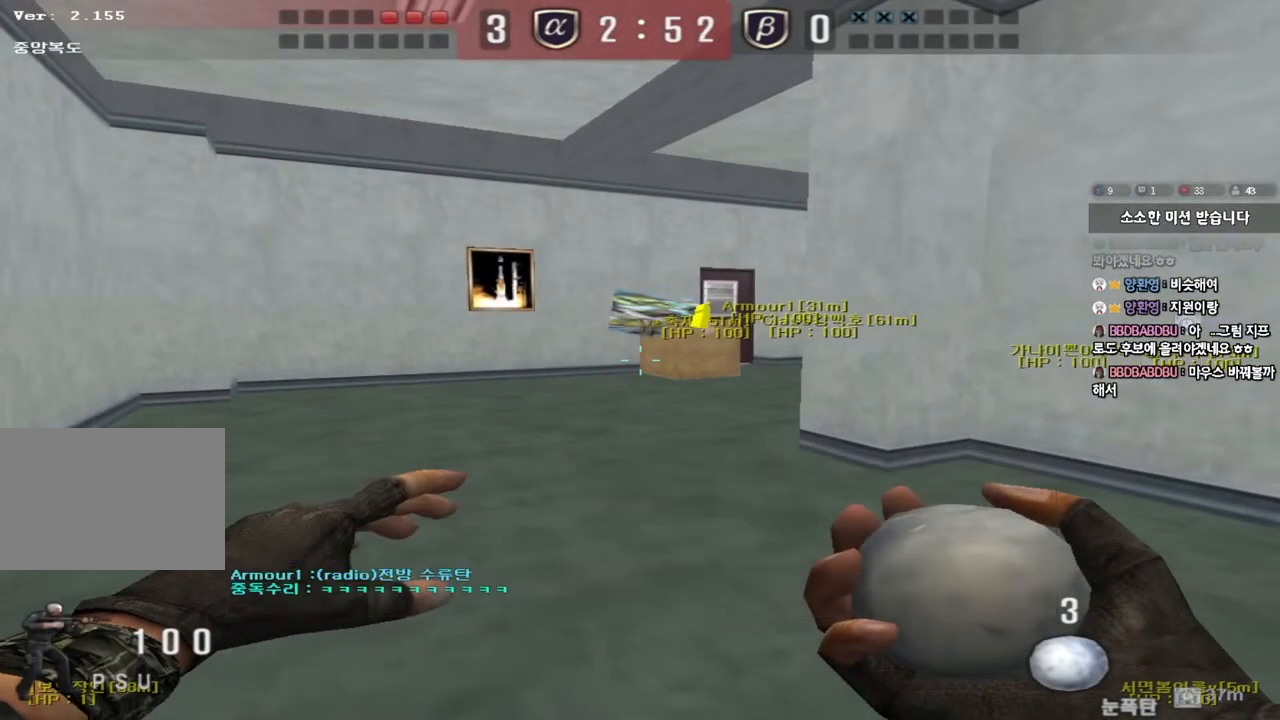
{"keys": ["a", "w"], "events": [[117, "d", "down"], [117, "w", "down"], [317, "d", "up"], [350, "a", "down"]]}
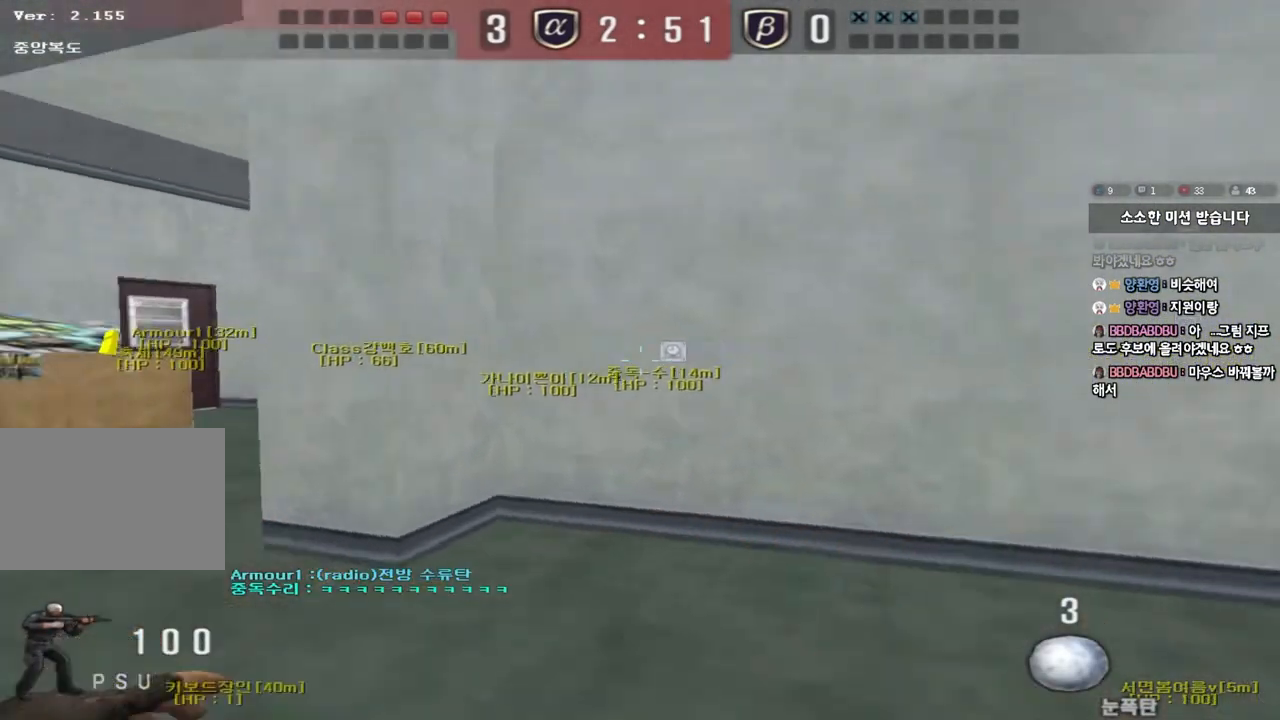
{"keys": ["a", "w"], "events": []}
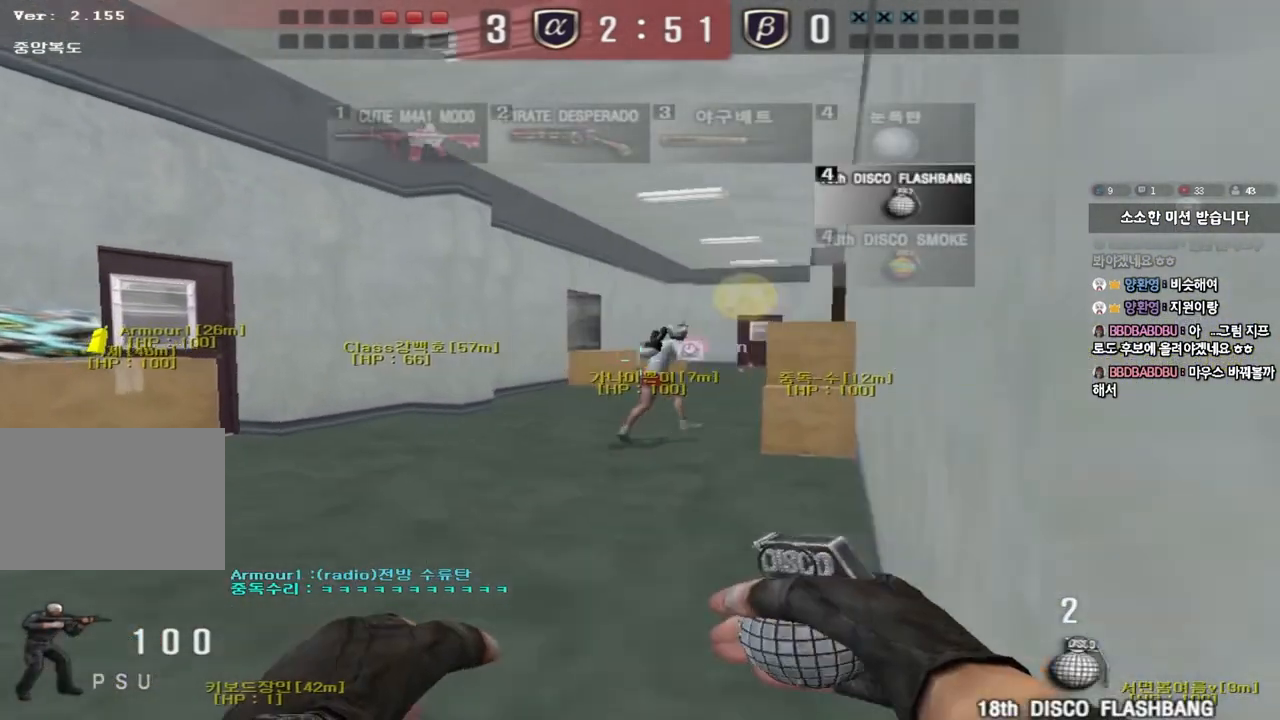
{"keys": ["a", "w"], "events": []}
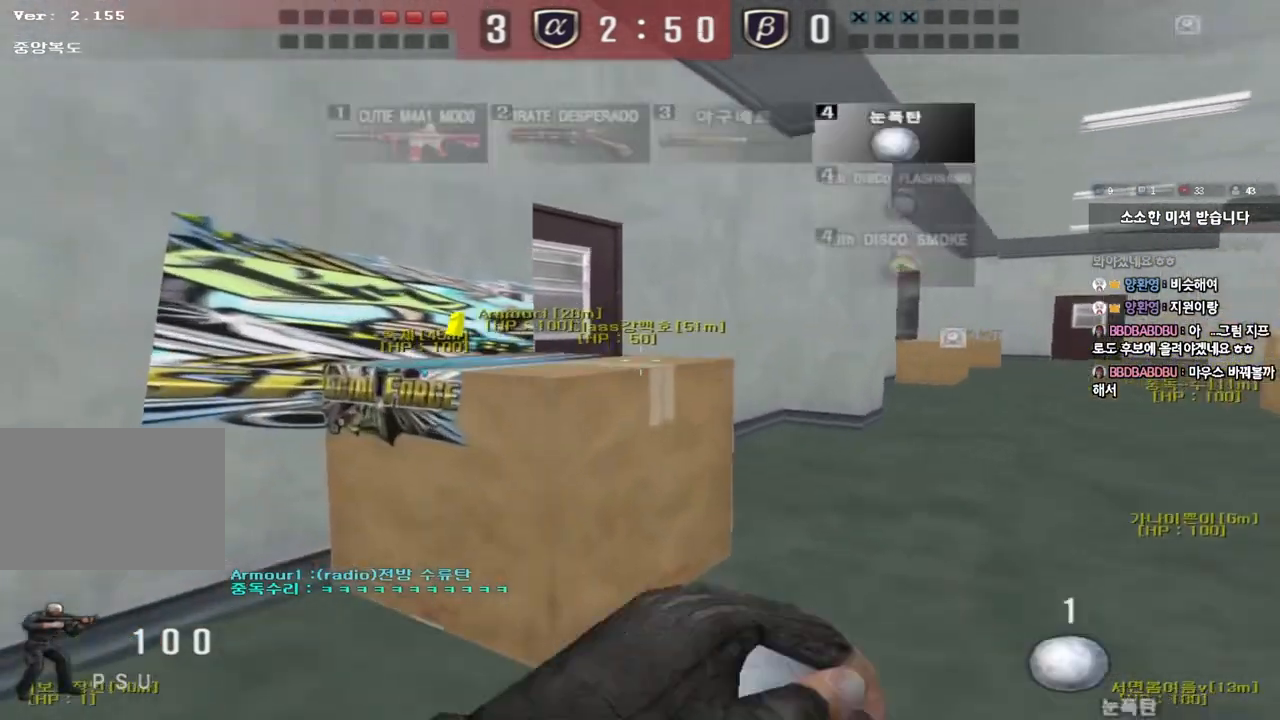
{"keys": ["ctrl"], "events": [[183, "ctrl", "down"], [183, "w", "up"], [217, "a", "up"]]}
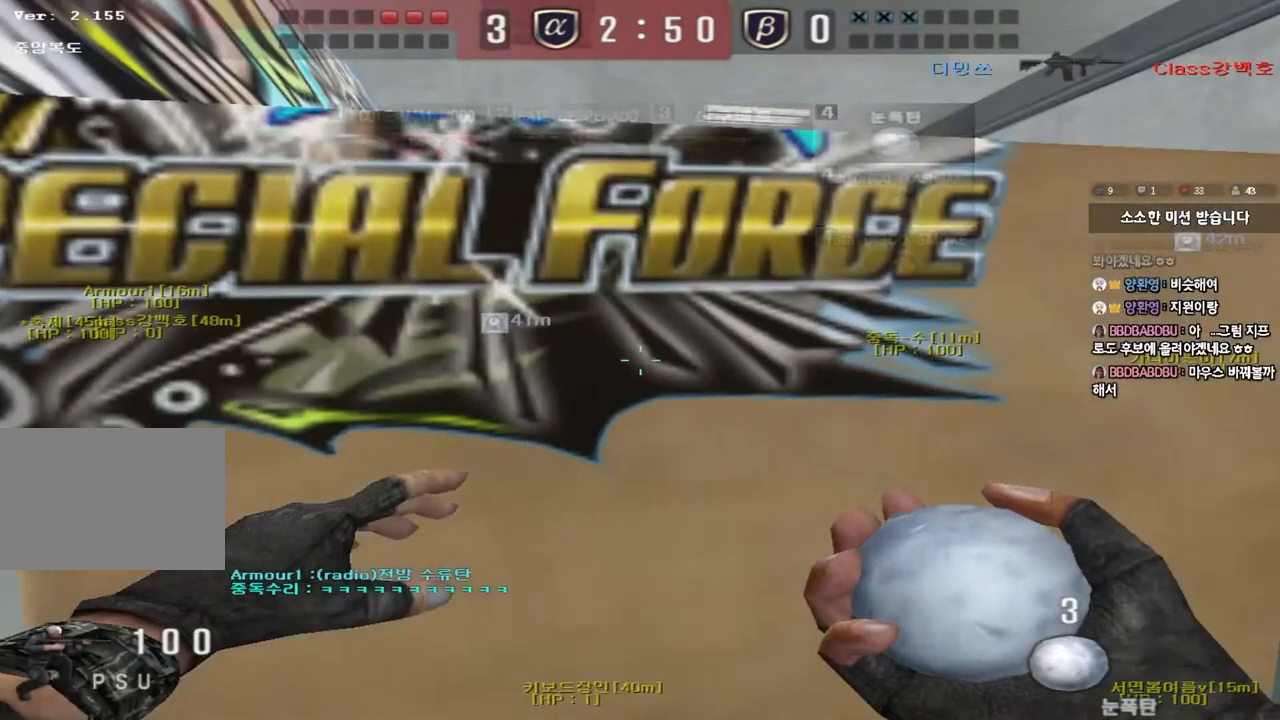
{"keys": ["d", "w"], "events": [[367, "w", "down"], [383, "ctrl", "up"], [383, "d", "down"]]}
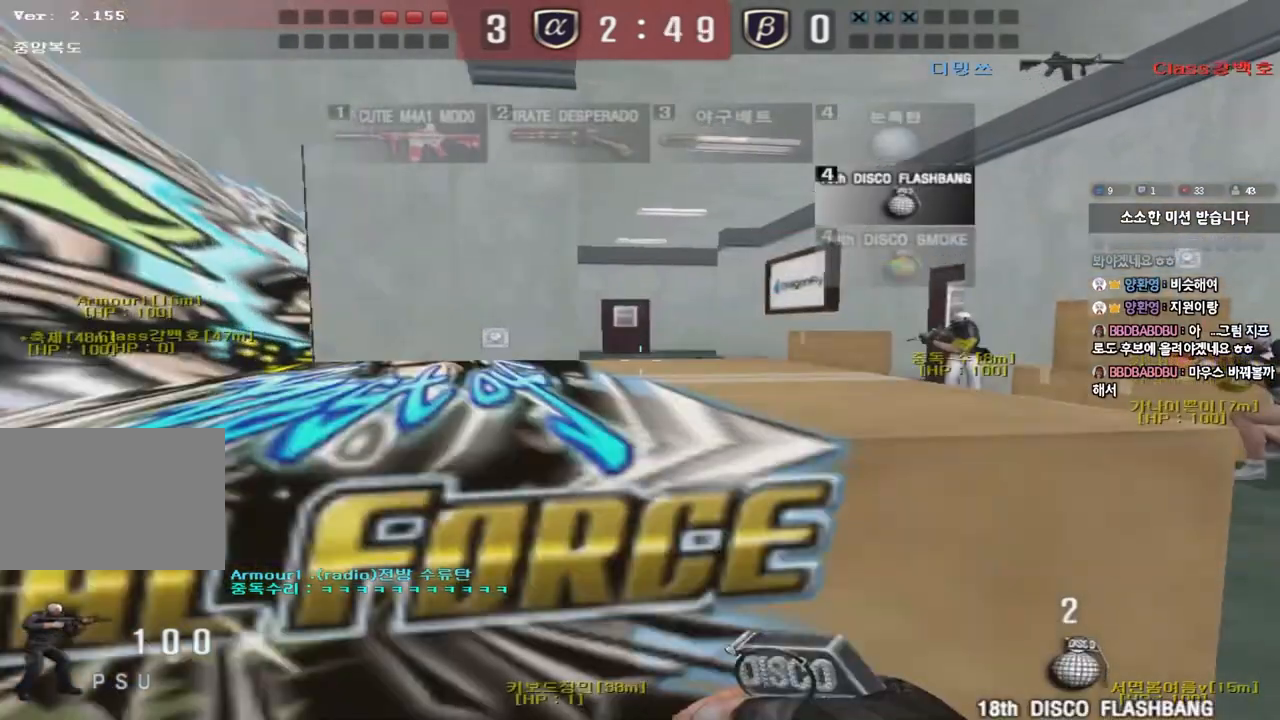
{"keys": ["a", "w"], "events": [[350, "d", "up"], [400, "a", "down"]]}
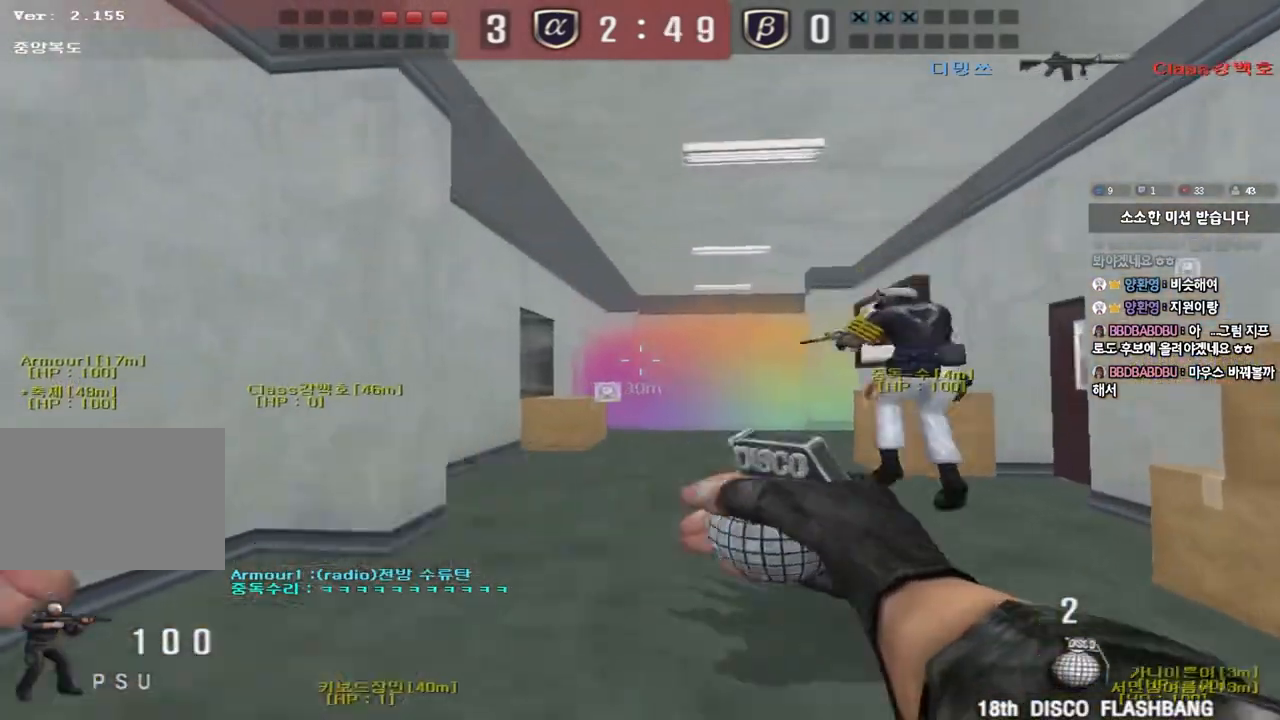
{"keys": ["d", "w"], "events": [[300, "a", "up"], [367, "d", "down"]]}
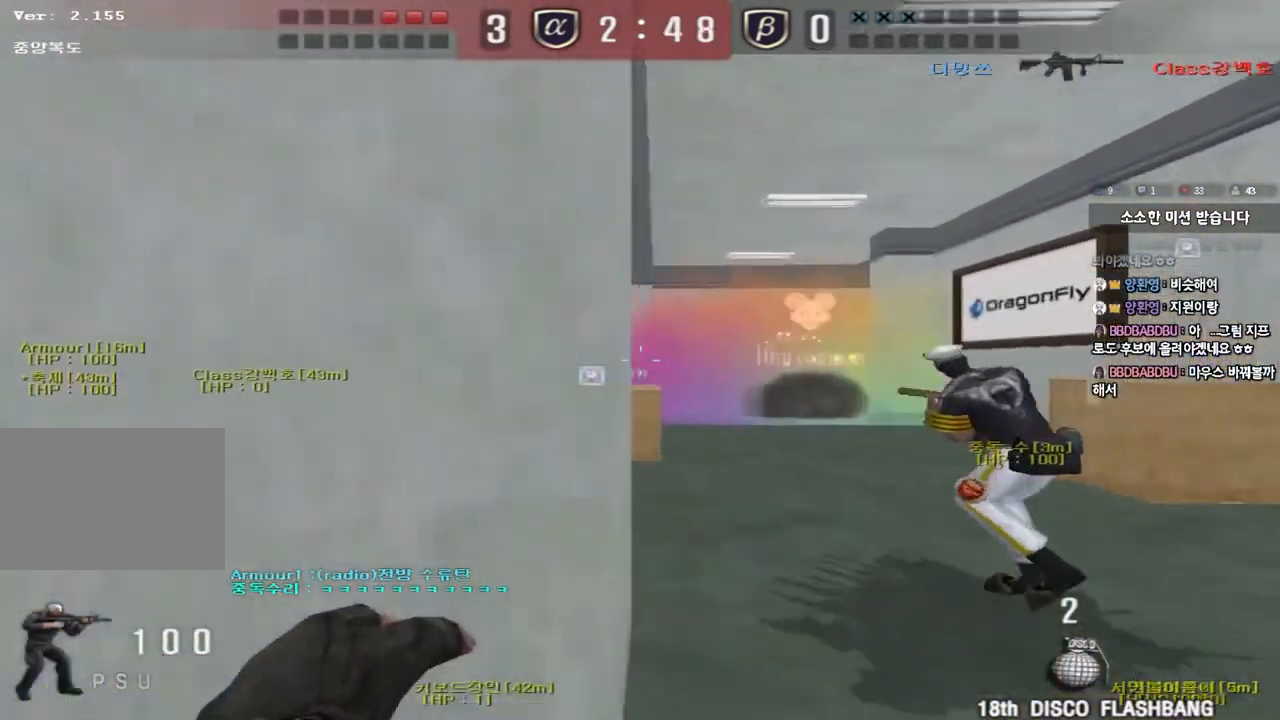
{"keys": ["a", "w"], "events": [[100, "d", "up"], [150, "a", "down"]]}
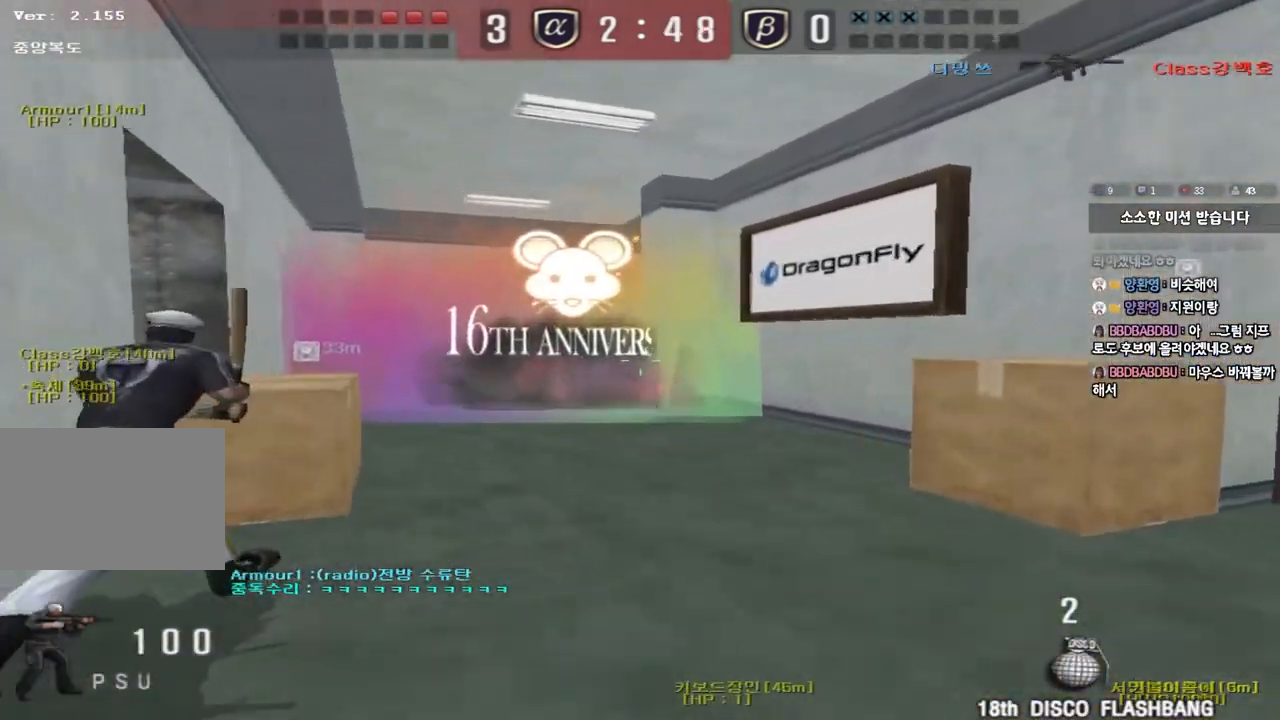
{"keys": [], "events": [[300, "ctrl", "down"], [317, "space", "down"], [317, "w", "up"], [350, "a", "up"], [450, "ctrl", "up"], [450, "space", "up"]]}
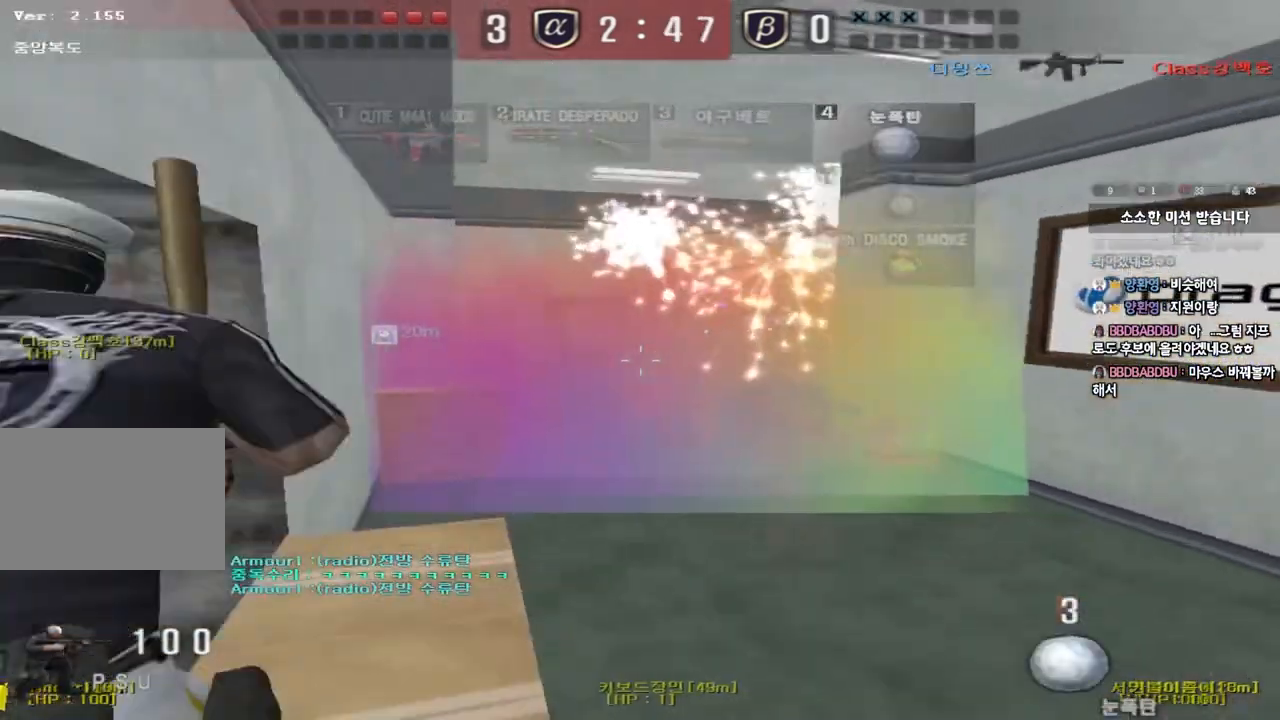
{"keys": ["a", "w"], "events": [[250, "a", "down"], [250, "w", "down"]]}